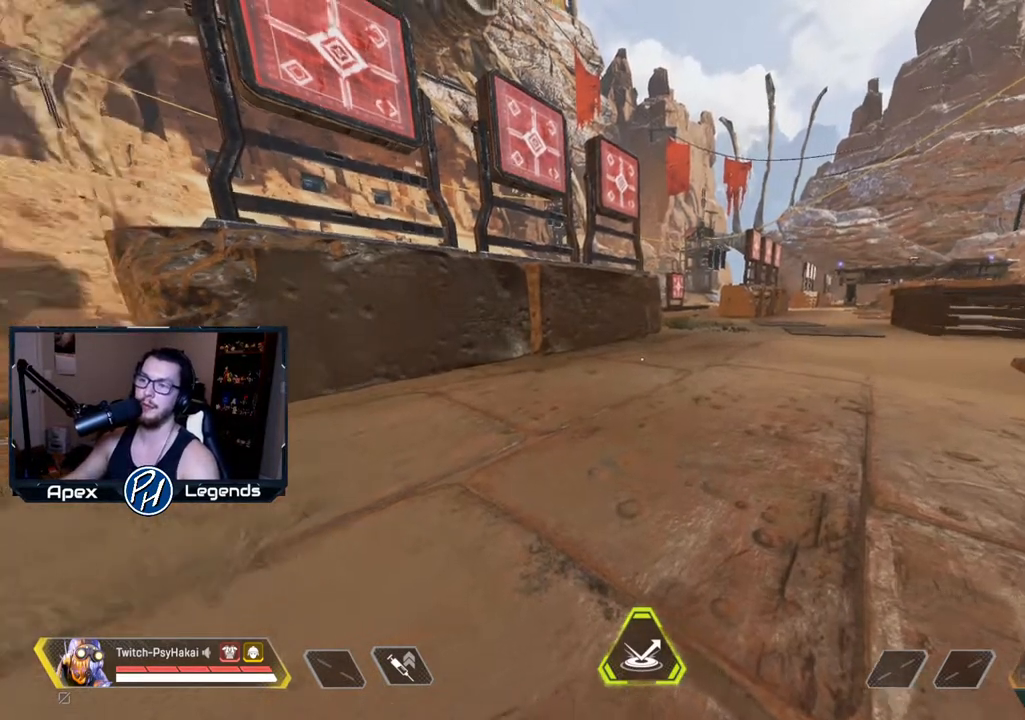
Gameplay with keyboard and mouse; each line is a JSON object with the keys and mouse buttons held at the frame after it. "events" lists presses ("down") and releases ("up") of "1", "2", "3", "4", "5", "a", "alt", "c", "caps_lock", "ctrl", "d", "e", "f", "g", "q", "r", "s", "shift", "space", "t", "tab", "v", "w", "x", "z", "mouse_left" and "mouse_right" between this image and that frame as [ms after this image, input, new state], when the widget could be followed in between. "mouse_left", "mouse_right" = the "left", "right" buttons of the "mouse" list. No other keys are recorded. Not read: mouse_move mouse_wheel.
{"keys": ["w"], "mouse": [], "events": [[200, "w", "down"]]}
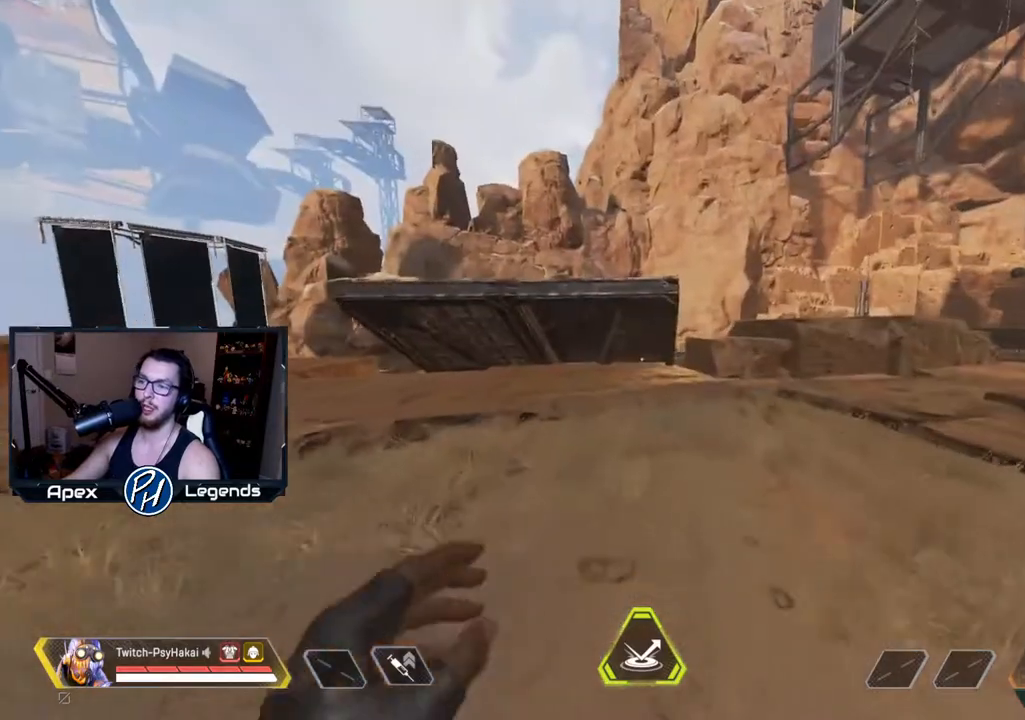
{"keys": ["w"], "mouse": [], "events": []}
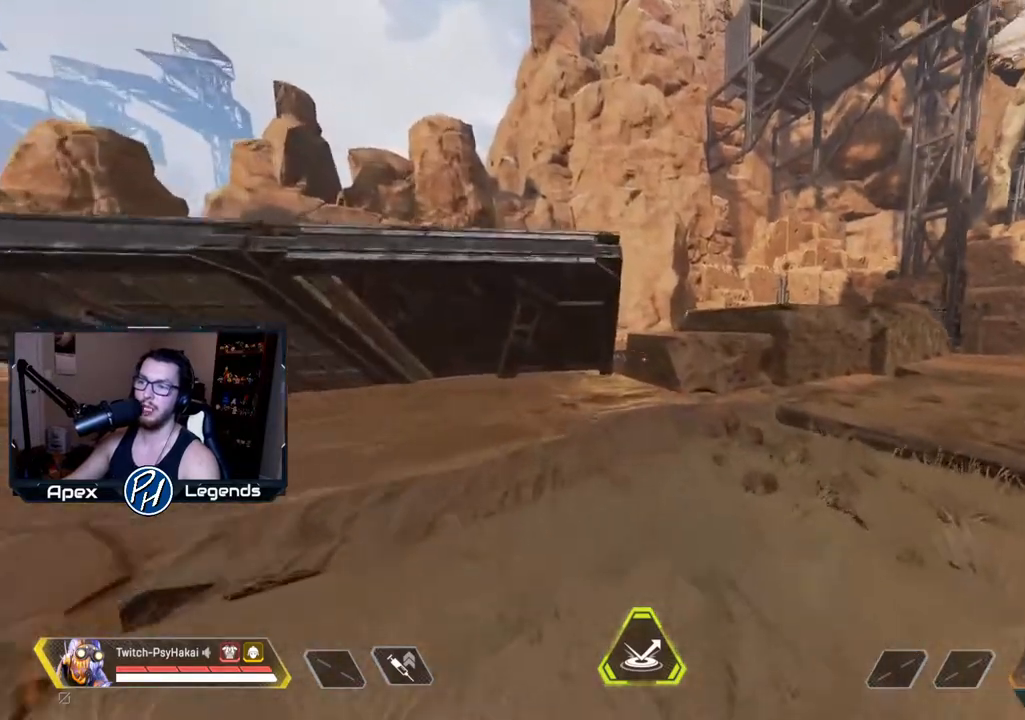
{"keys": ["w"], "mouse": [], "events": []}
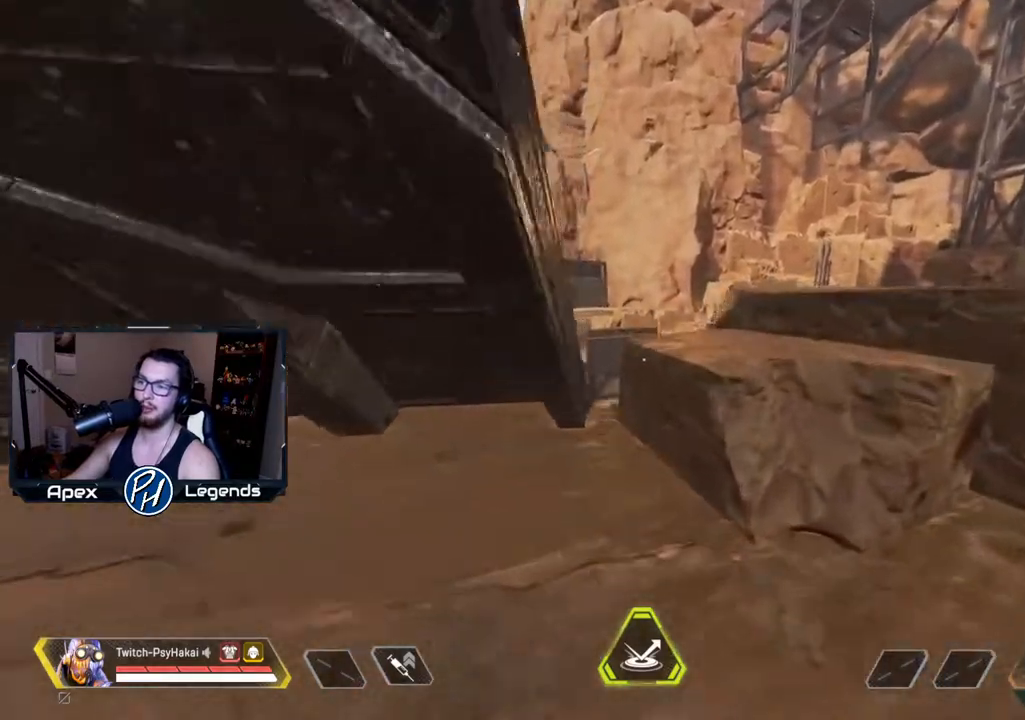
{"keys": [], "mouse": [], "events": [[150, "d", "down"], [283, "d", "up"], [283, "w", "up"]]}
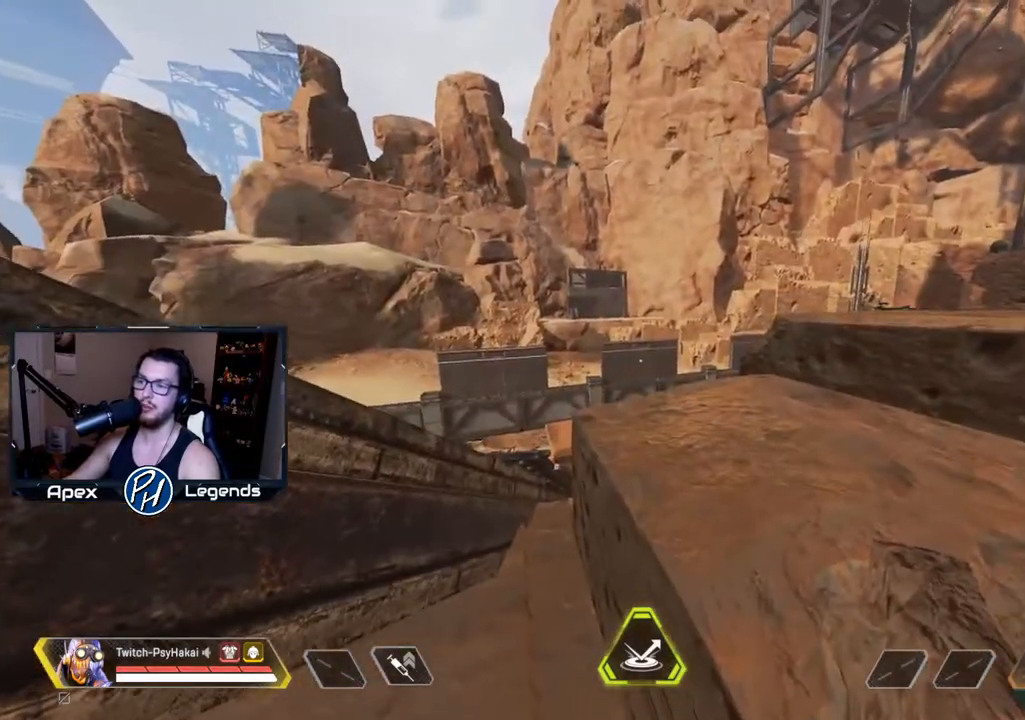
{"keys": [], "mouse": [], "events": []}
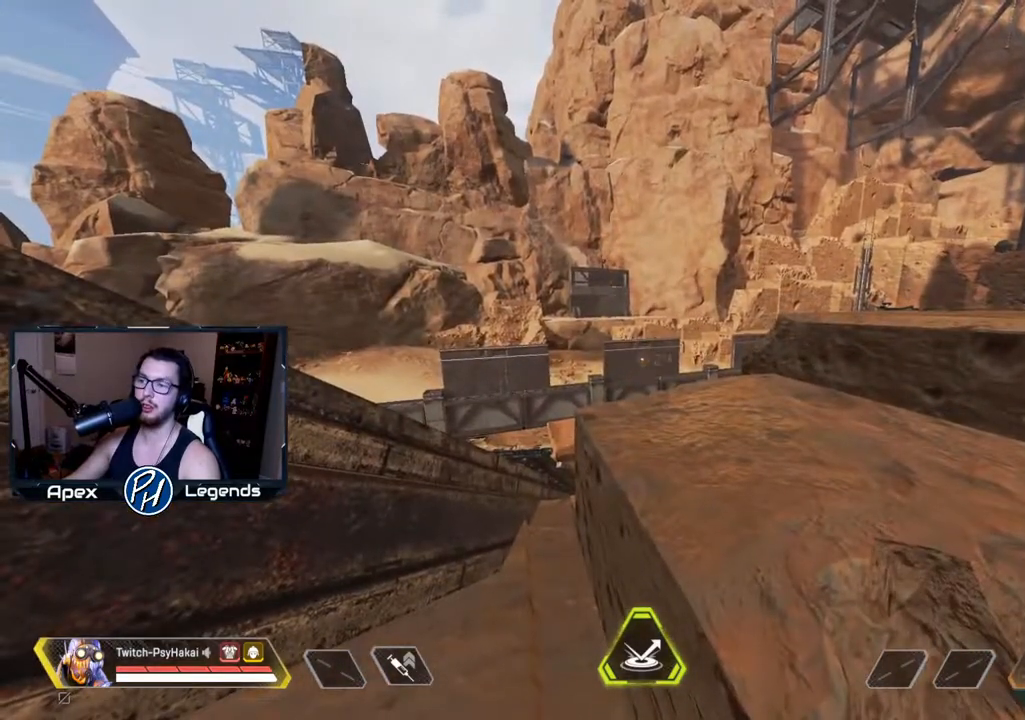
{"keys": [], "mouse": [], "events": []}
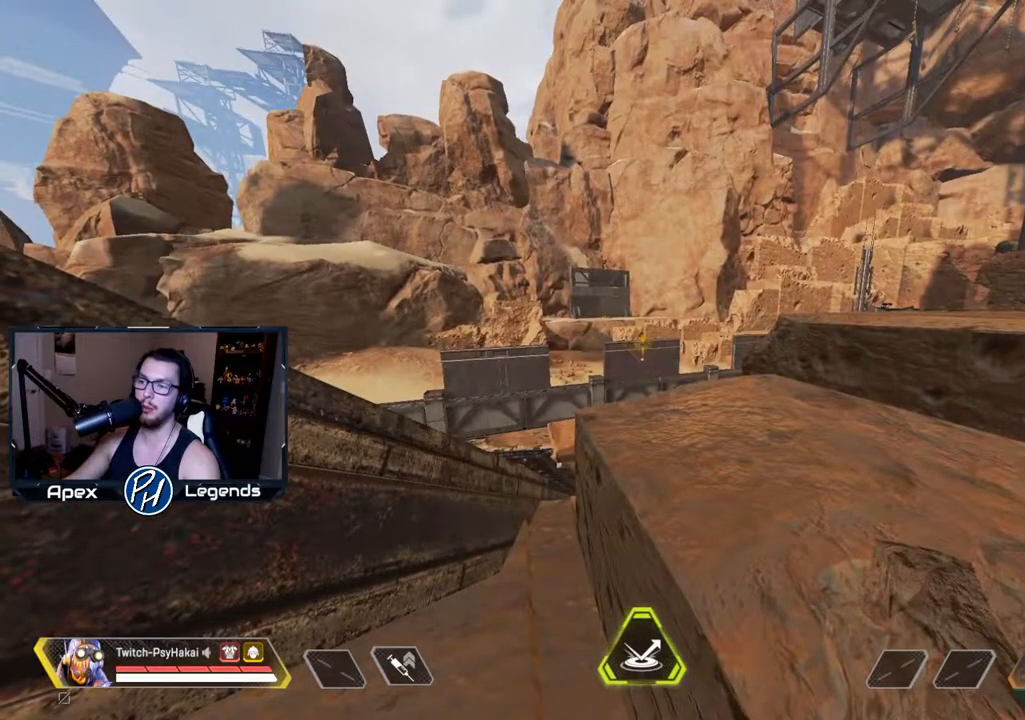
{"keys": [], "mouse": [], "events": []}
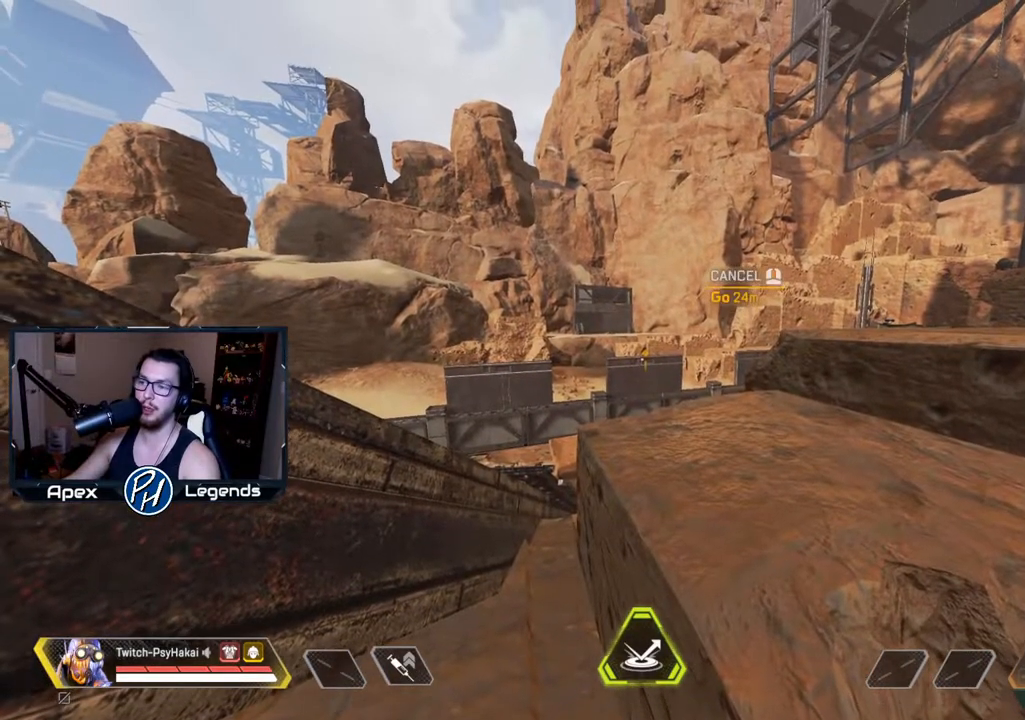
{"keys": ["w"], "mouse": [], "events": [[267, "a", "down"], [400, "a", "up"], [400, "w", "down"]]}
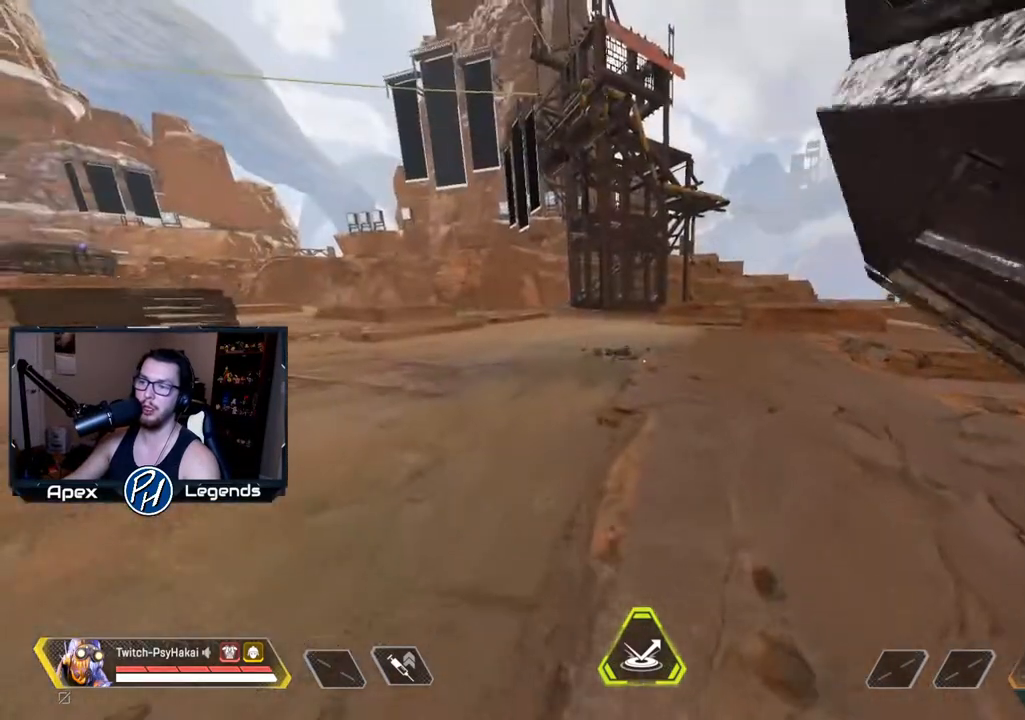
{"keys": ["w"], "mouse": [], "events": []}
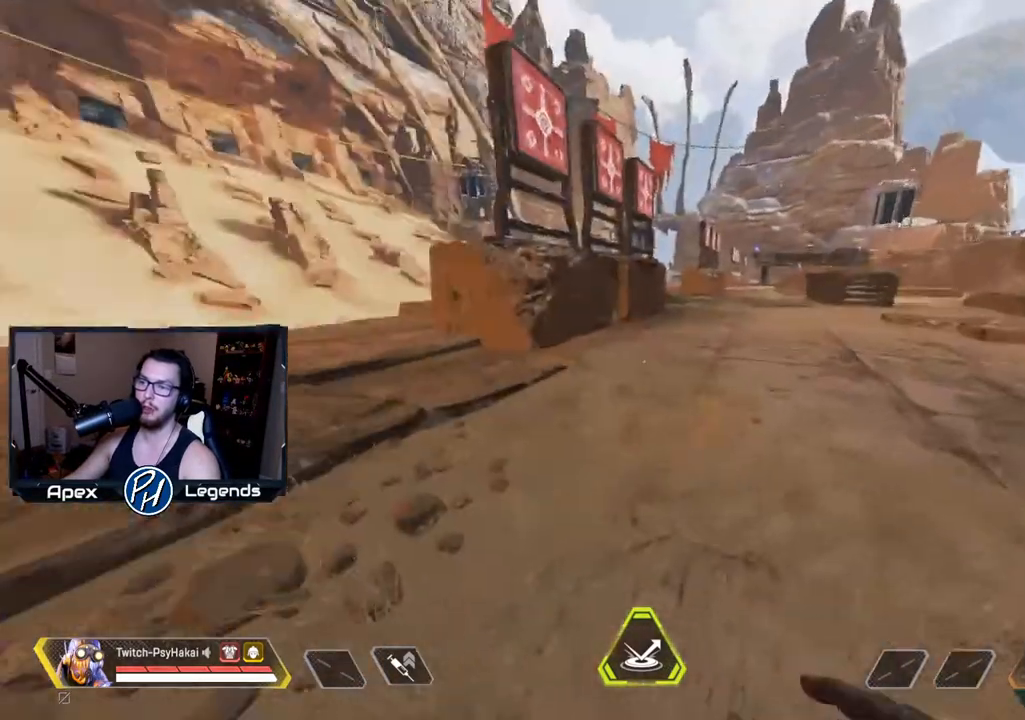
{"keys": ["d"], "mouse": [], "events": [[17, "d", "down"], [200, "w", "up"]]}
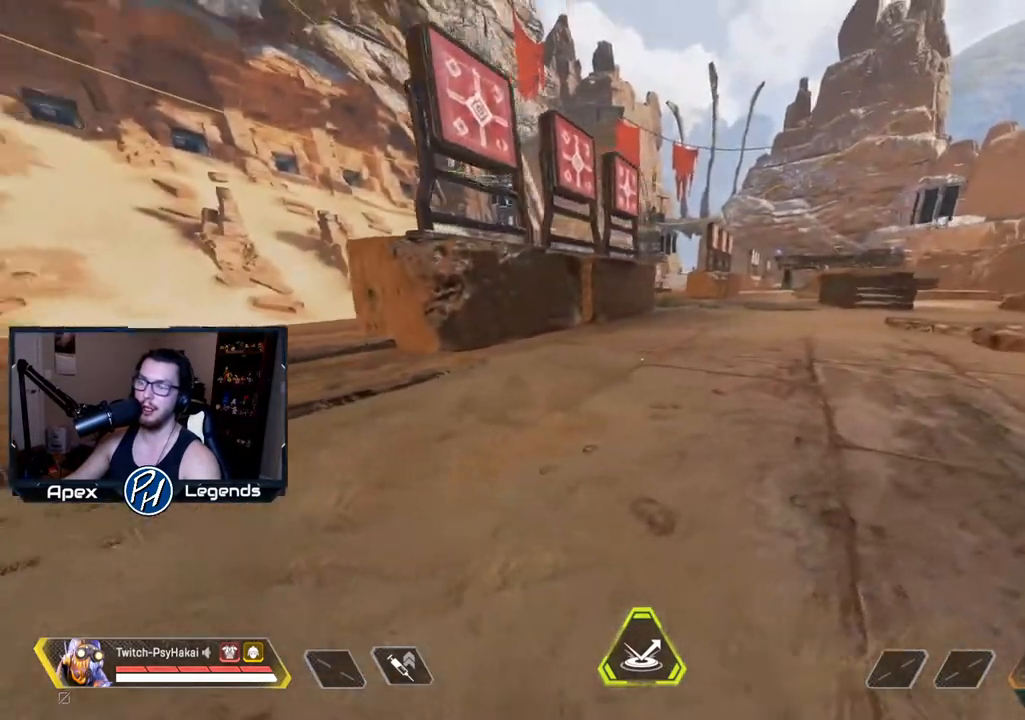
{"keys": ["w"], "mouse": [], "events": [[217, "w", "down"], [450, "d", "up"]]}
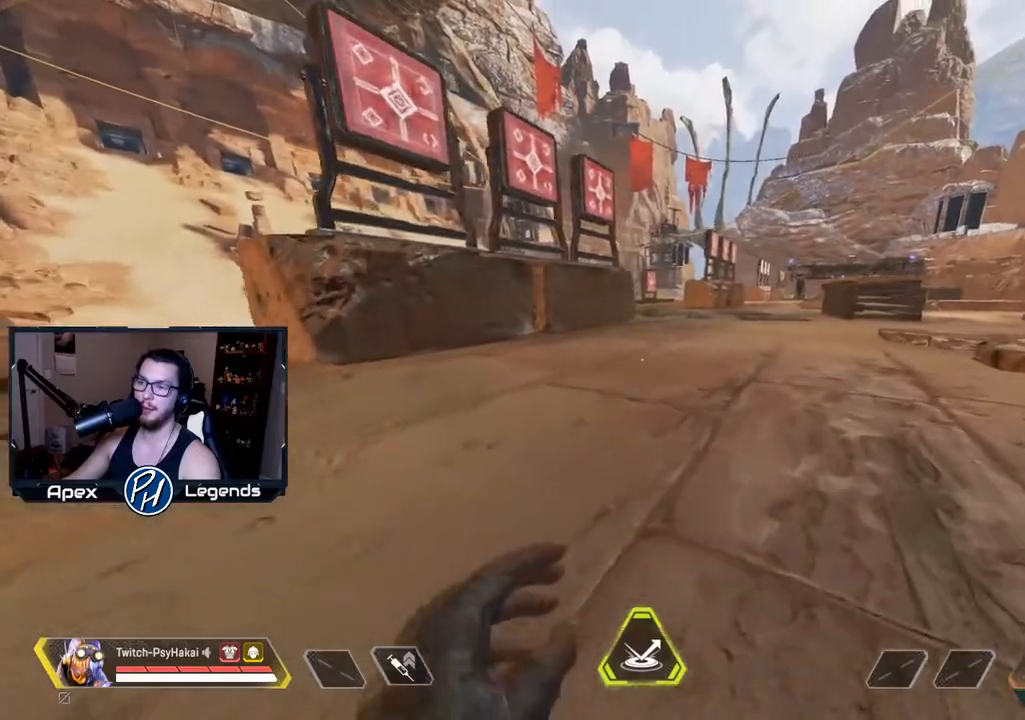
{"keys": [], "mouse": [], "events": [[233, "w", "up"]]}
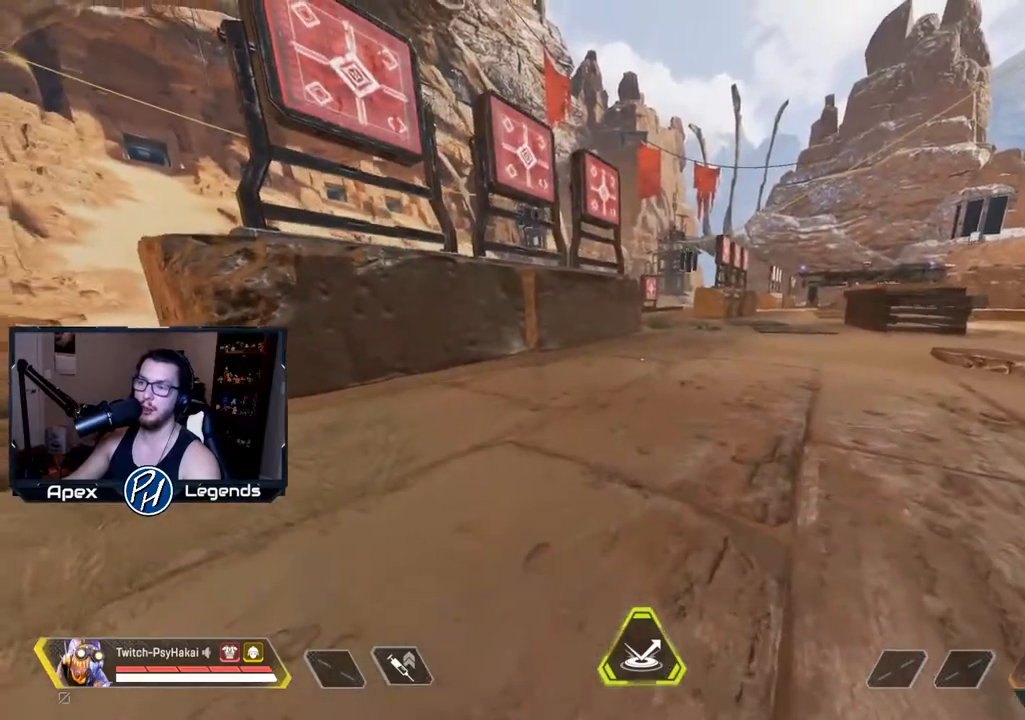
{"keys": ["w"], "mouse": [], "events": [[267, "w", "down"]]}
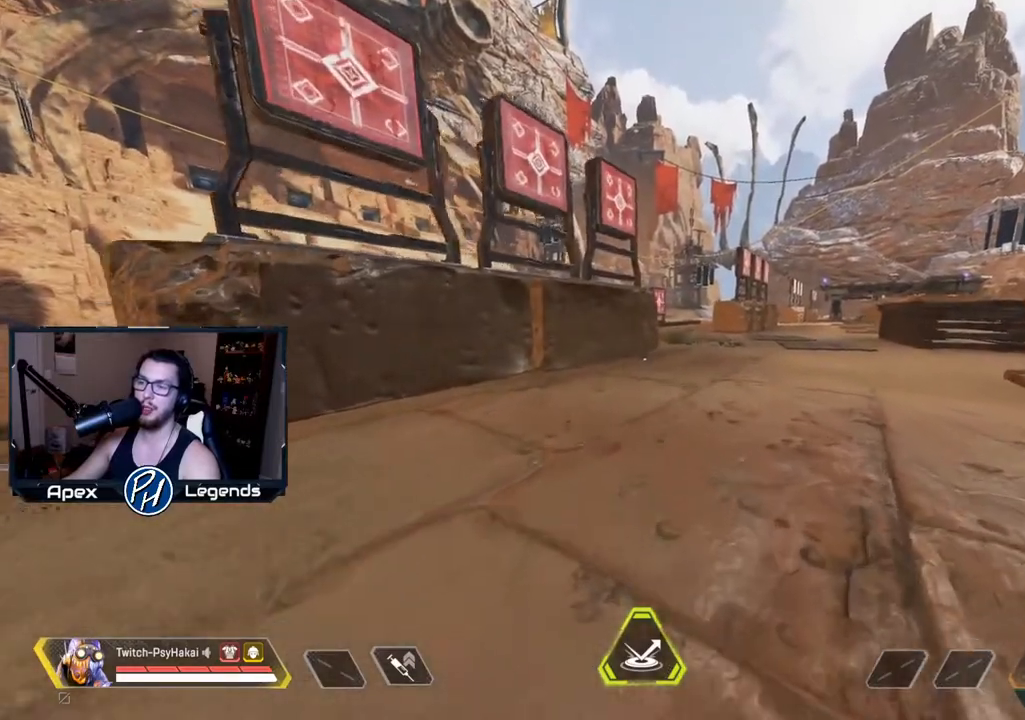
{"keys": ["w"], "mouse": [], "events": []}
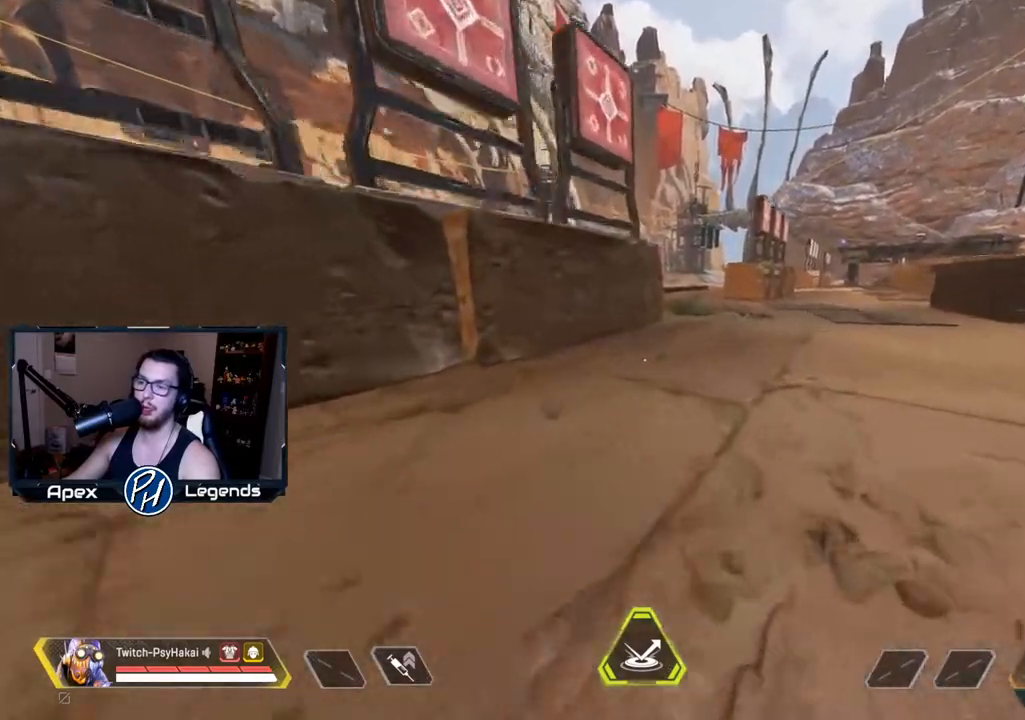
{"keys": ["space"], "mouse": [], "events": [[150, "shift", "down"], [433, "space", "down"], [483, "shift", "up"], [483, "w", "up"]]}
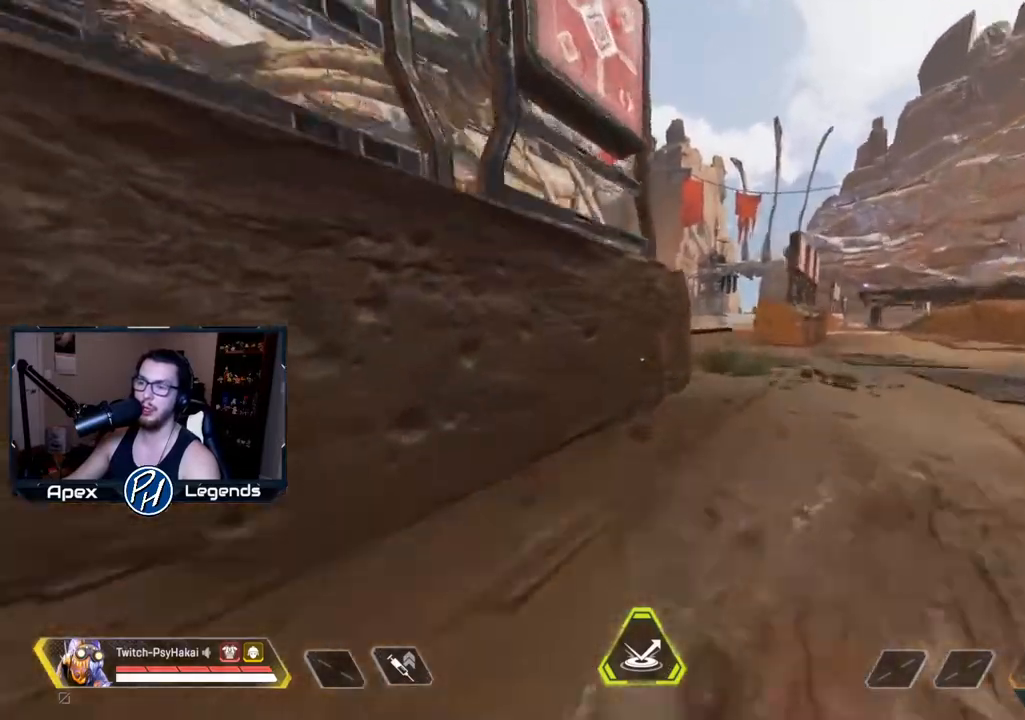
{"keys": [], "mouse": [], "events": [[83, "space", "up"]]}
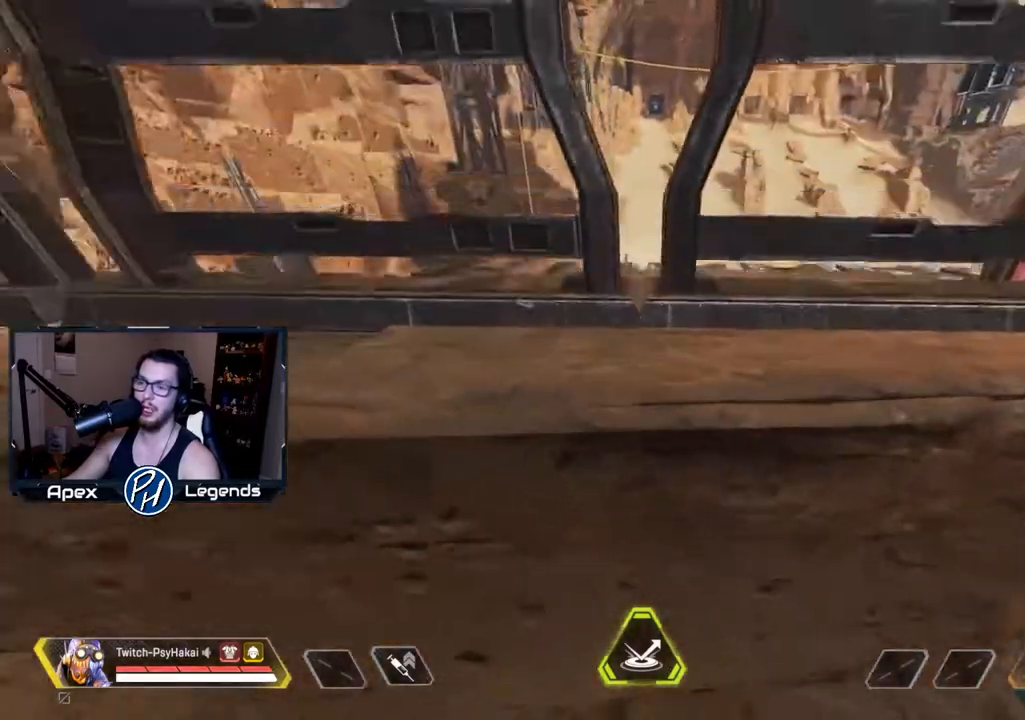
{"keys": [], "mouse": [], "events": []}
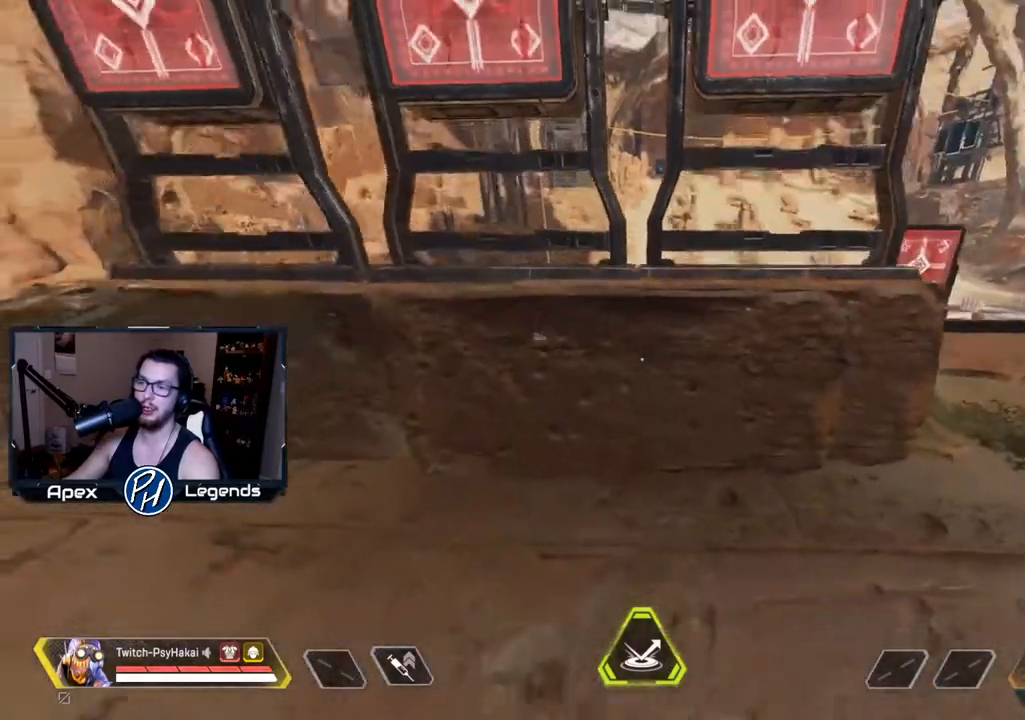
{"keys": [], "mouse": [], "events": []}
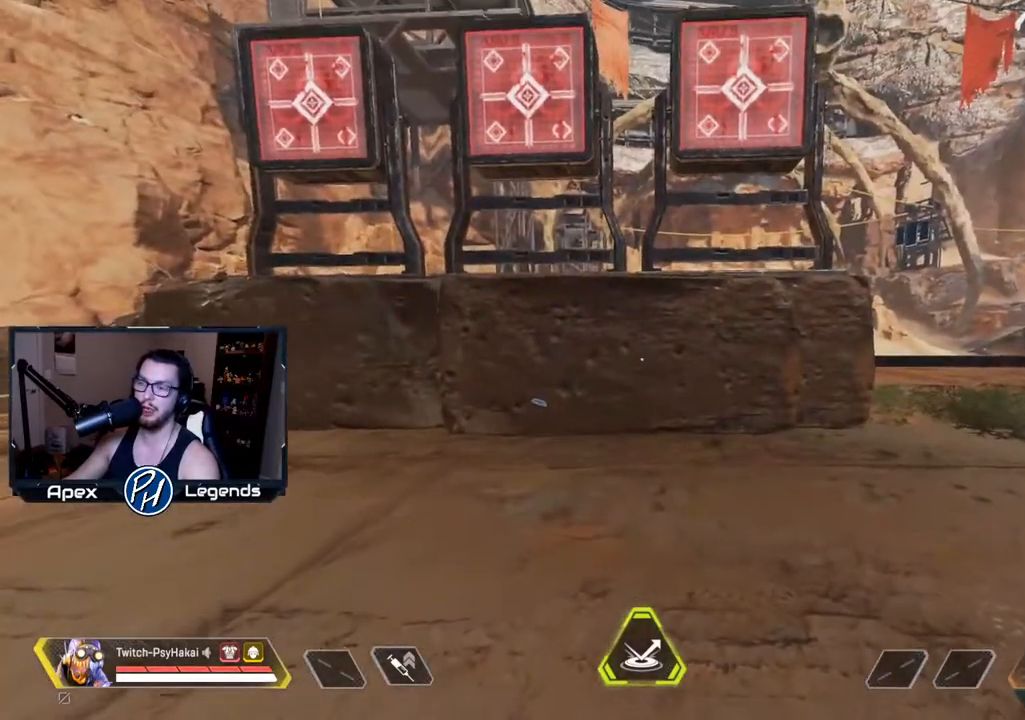
{"keys": ["w"], "mouse": [], "events": [[117, "a", "down"], [350, "a", "up"], [350, "w", "down"]]}
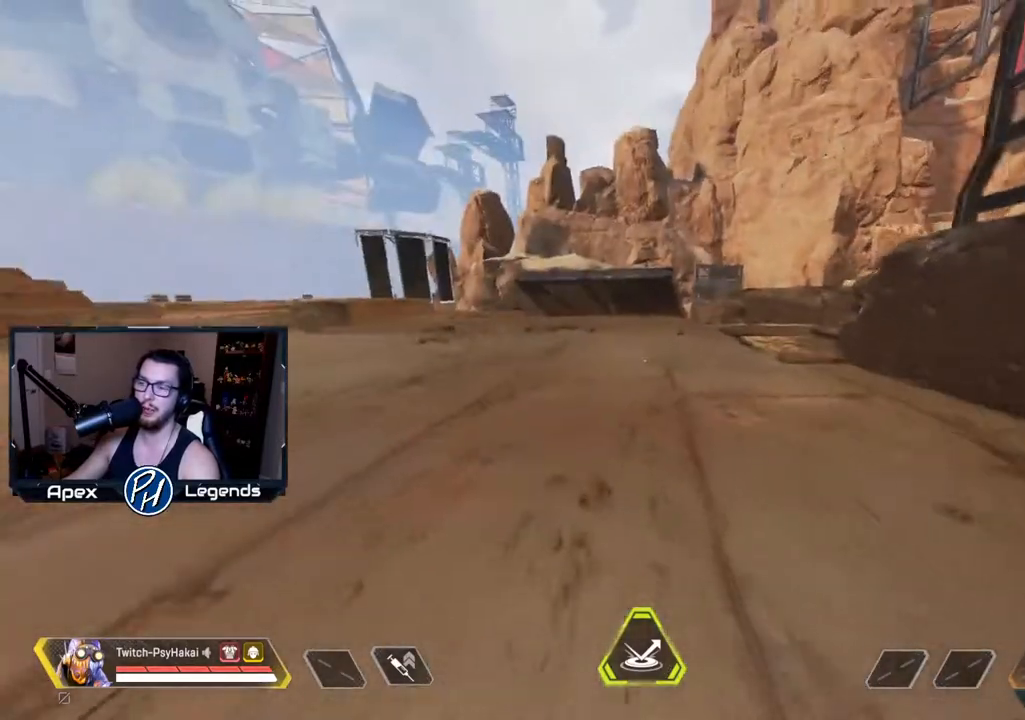
{"keys": ["w"], "mouse": [], "events": []}
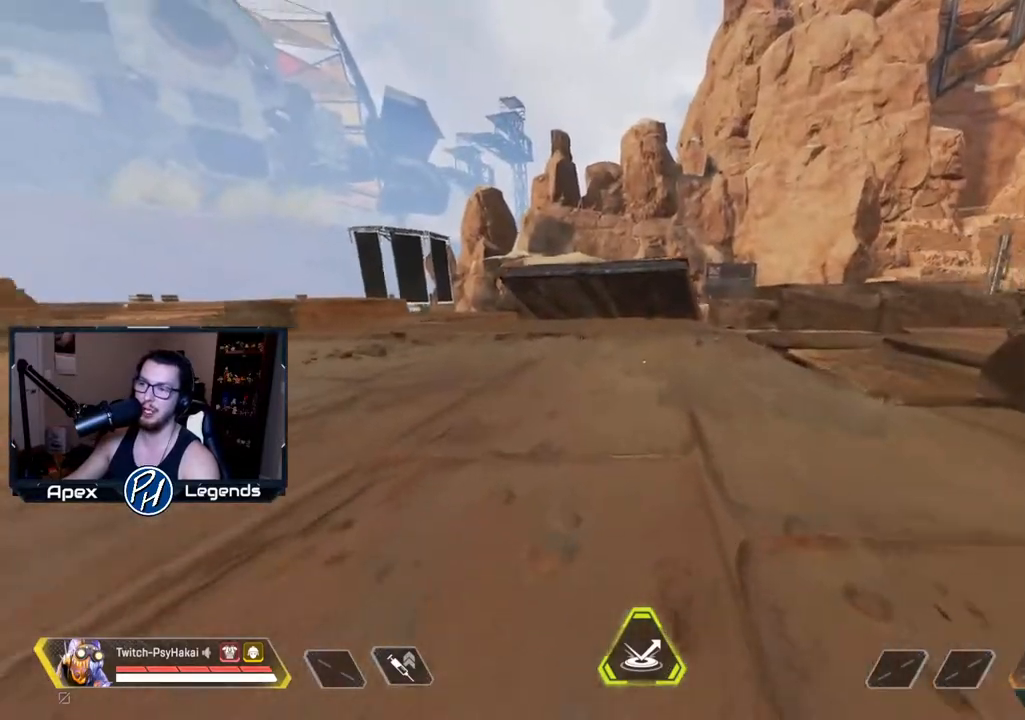
{"keys": ["d"], "mouse": [], "events": [[433, "d", "down"], [483, "w", "up"]]}
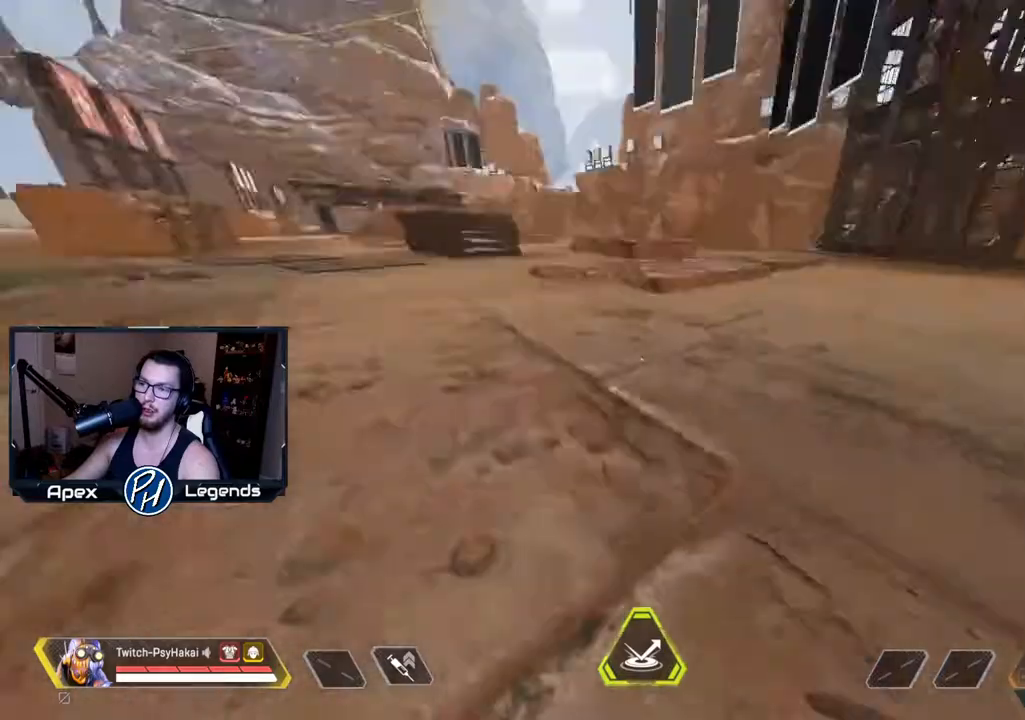
{"keys": ["w"], "mouse": [], "events": [[217, "d", "up"], [250, "w", "down"]]}
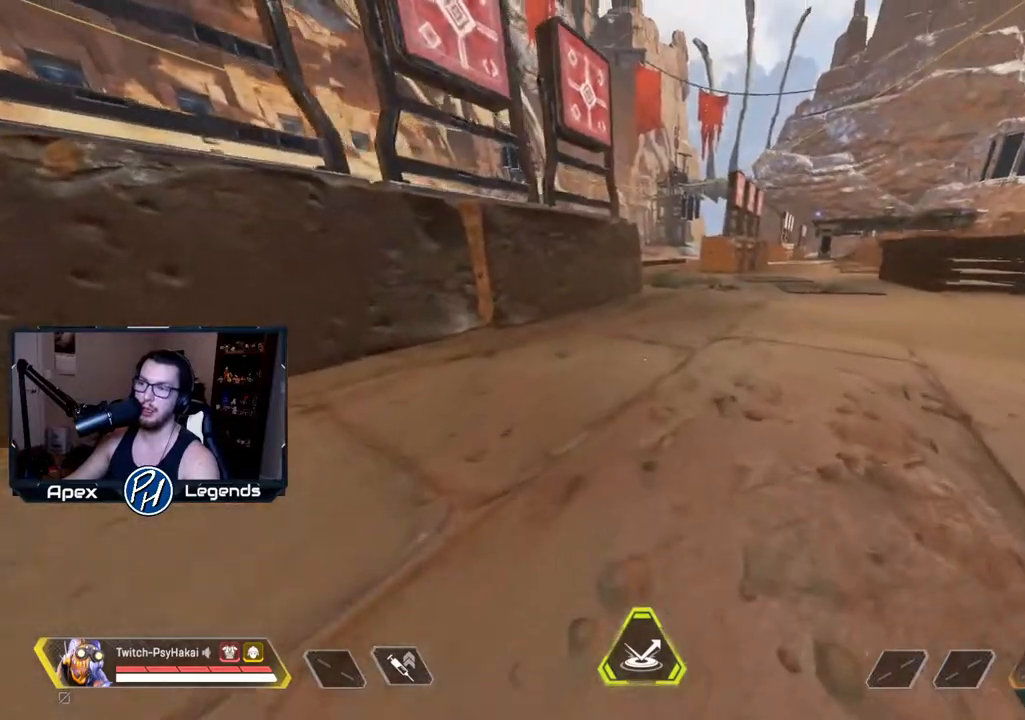
{"keys": ["shift", "w"], "mouse": [], "events": [[317, "shift", "down"]]}